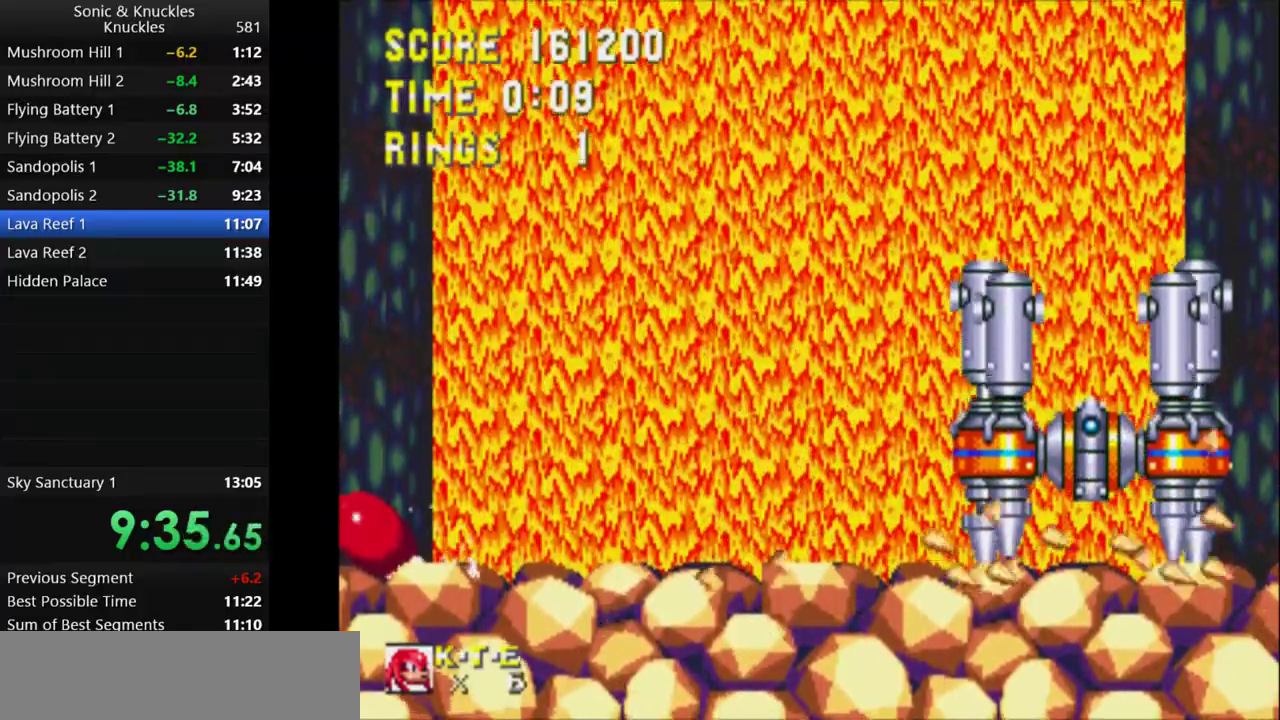
Gameplay with keyboard; each line is a JSON object with the keys held at the frame after it. "events" lists presses ("down") and releases ("up") of "c", "down", "left", "q", "right", "up", "x" and "z" between this image and that frame as [ms after this image, input, new state], when the widget could be followed in between. No other keys are recorded. Mouse input is not recorded.
{"keys": ["c", "down"], "events": [[33, "z", "down"], [67, "x", "down"], [100, "c", "down"], [100, "z", "up"], [117, "x", "up"], [167, "c", "up"], [233, "x", "down"], [233, "z", "down"], [283, "c", "down"], [283, "z", "up"], [300, "x", "up"], [350, "c", "up"], [400, "z", "down"], [417, "x", "down"], [467, "c", "down"], [467, "z", "up"], [483, "x", "up"]]}
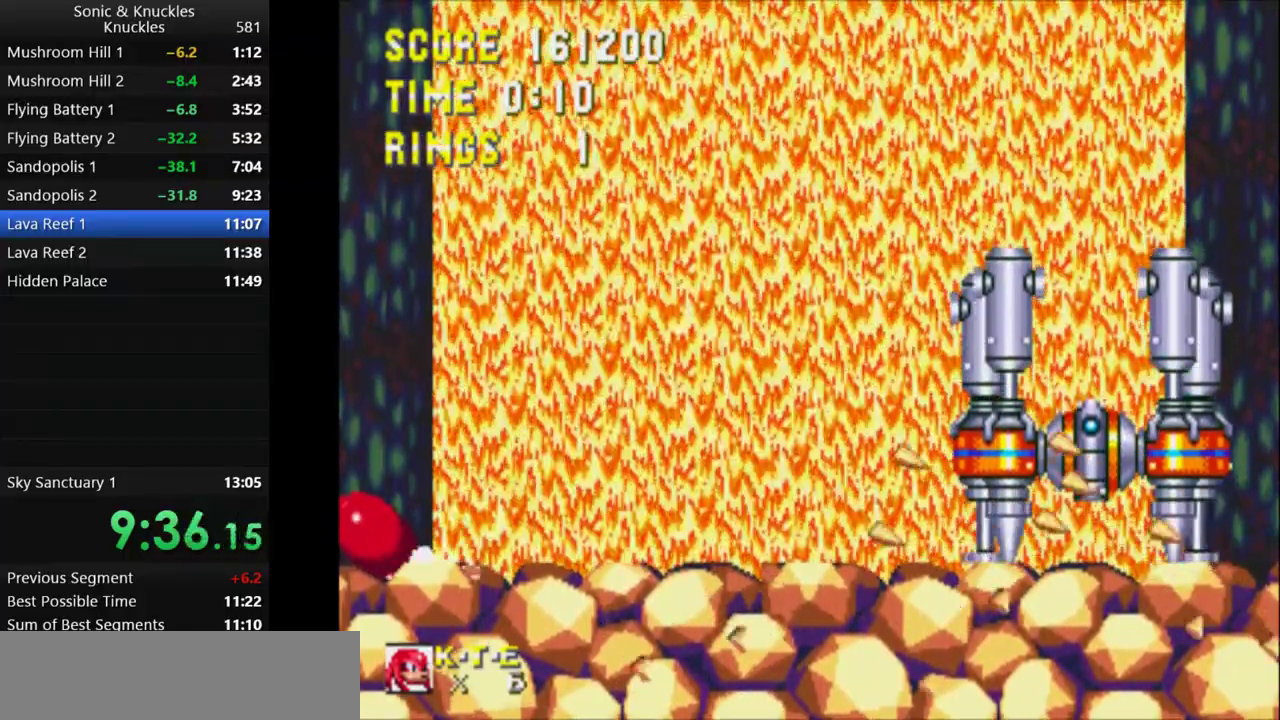
{"keys": ["down"], "events": [[33, "c", "up"], [83, "z", "down"], [100, "x", "down"], [133, "z", "up"], [150, "c", "down"], [167, "x", "up"], [200, "c", "up"], [250, "x", "down"], [250, "z", "down"], [300, "c", "down"], [300, "z", "up"], [317, "x", "up"], [350, "c", "up"], [400, "x", "down"], [417, "z", "down"], [433, "c", "down"], [450, "z", "up"], [467, "x", "up"], [500, "c", "up"]]}
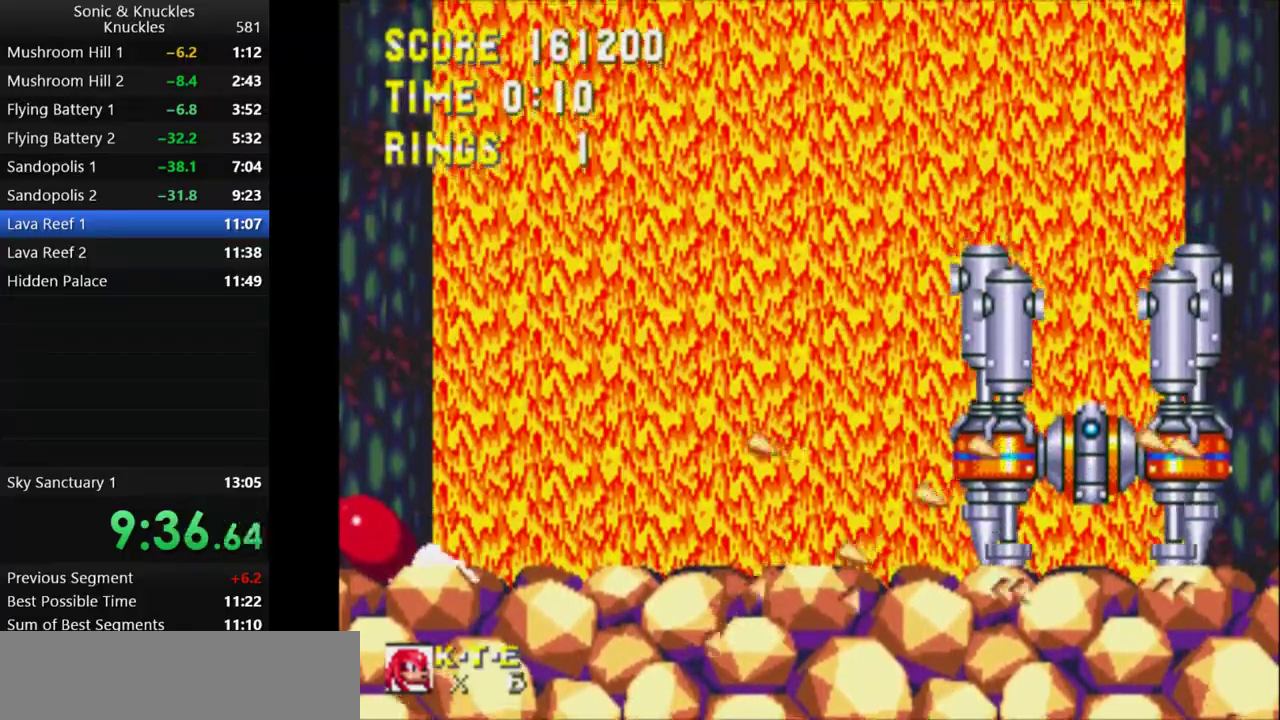
{"keys": ["c", "down", "x", "z"], "events": [[50, "z", "down"], [67, "x", "down"], [100, "c", "down"], [100, "z", "up"], [117, "x", "up"], [133, "c", "up"], [200, "x", "down"], [200, "z", "down"], [250, "c", "down"], [267, "x", "up"], [267, "z", "up"], [300, "c", "up"], [350, "z", "down"], [367, "c", "down"], [367, "x", "down"], [417, "z", "up"], [433, "x", "up"], [467, "x", "down"], [467, "z", "down"]]}
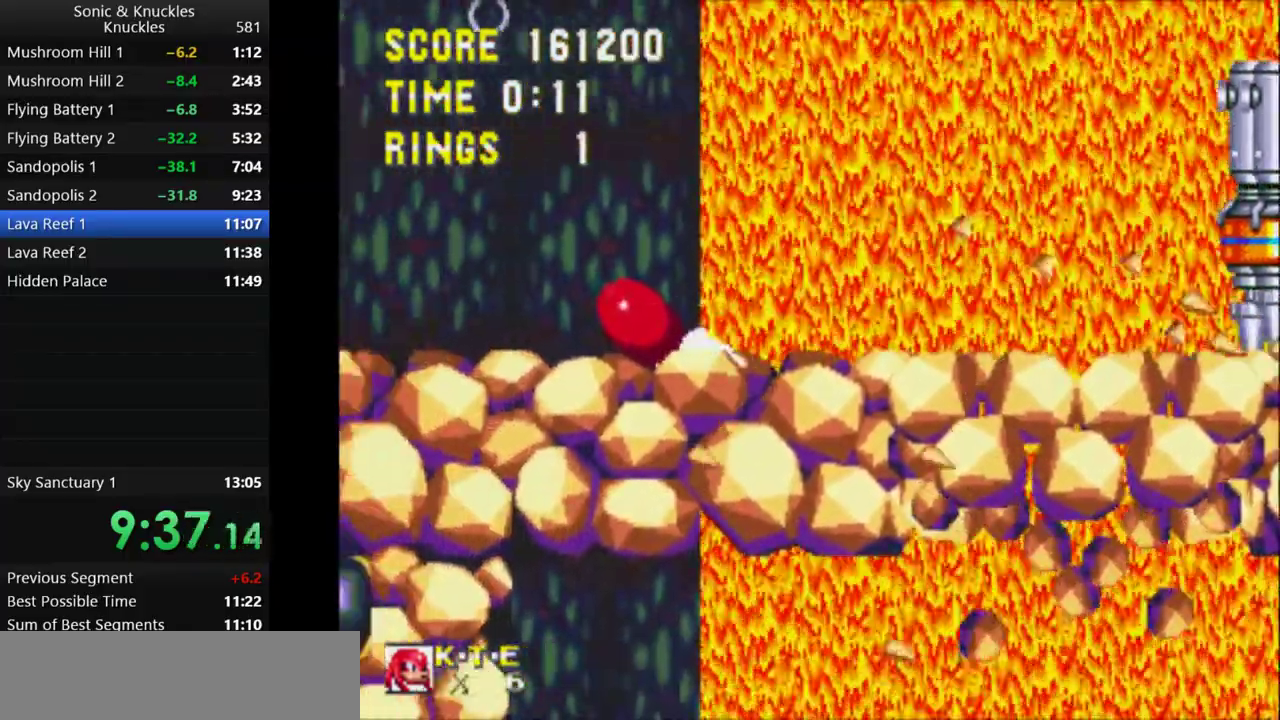
{"keys": ["left", "x"], "events": [[17, "left", "down"], [50, "c", "up"], [50, "x", "up"], [67, "down", "up"], [83, "z", "up"], [333, "x", "down"]]}
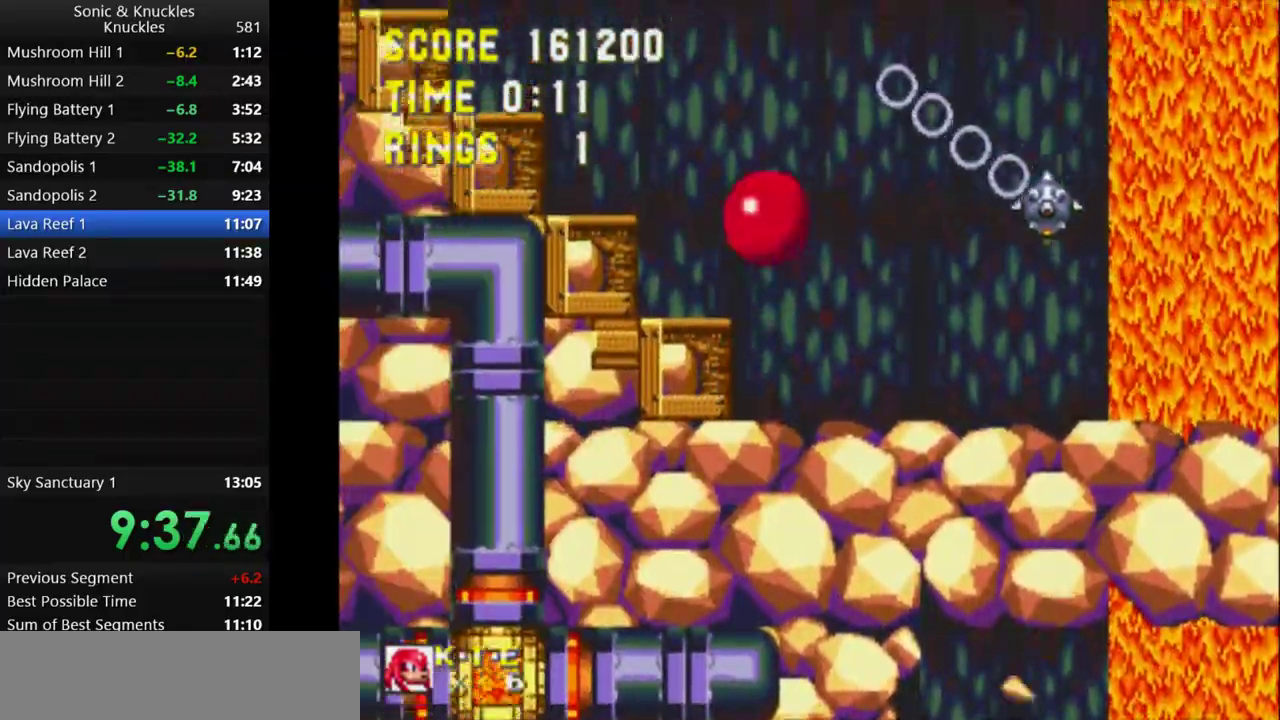
{"keys": ["left", "x"], "events": [[83, "x", "up"], [133, "x", "down"], [350, "x", "up"], [400, "x", "down"]]}
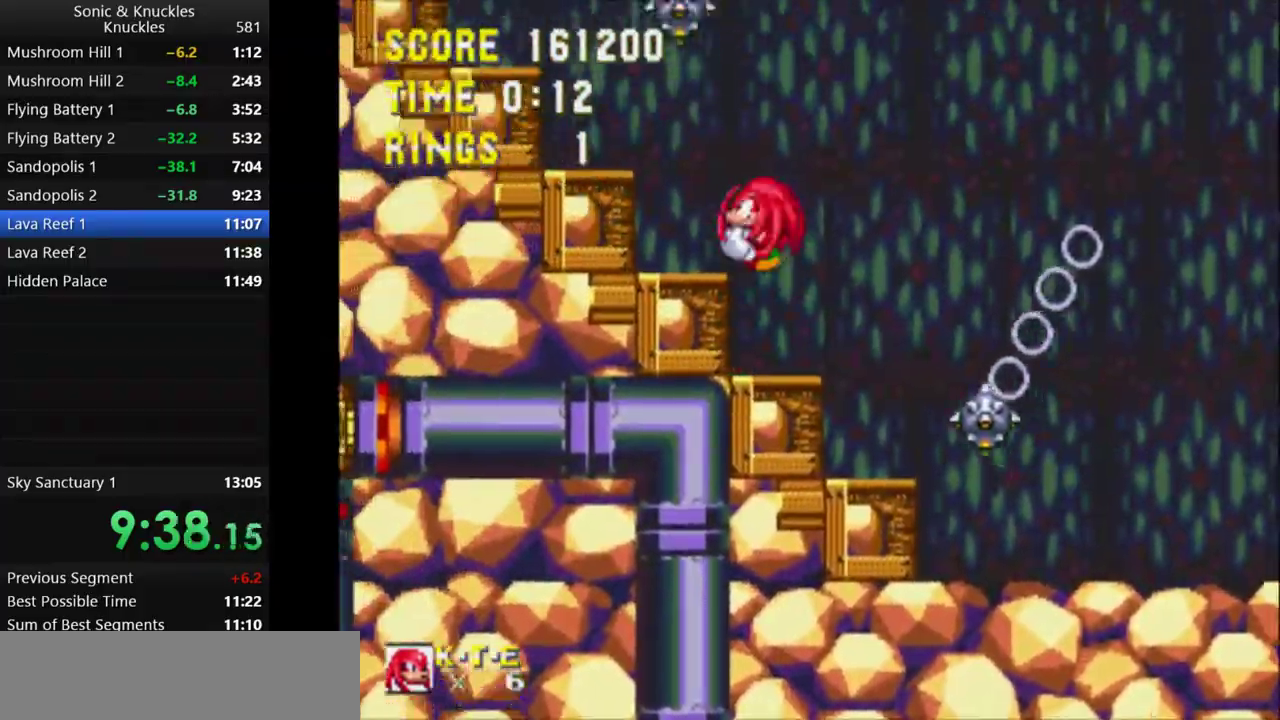
{"keys": ["left", "x"], "events": [[100, "x", "up"], [150, "x", "down"], [350, "x", "up"], [400, "x", "down"]]}
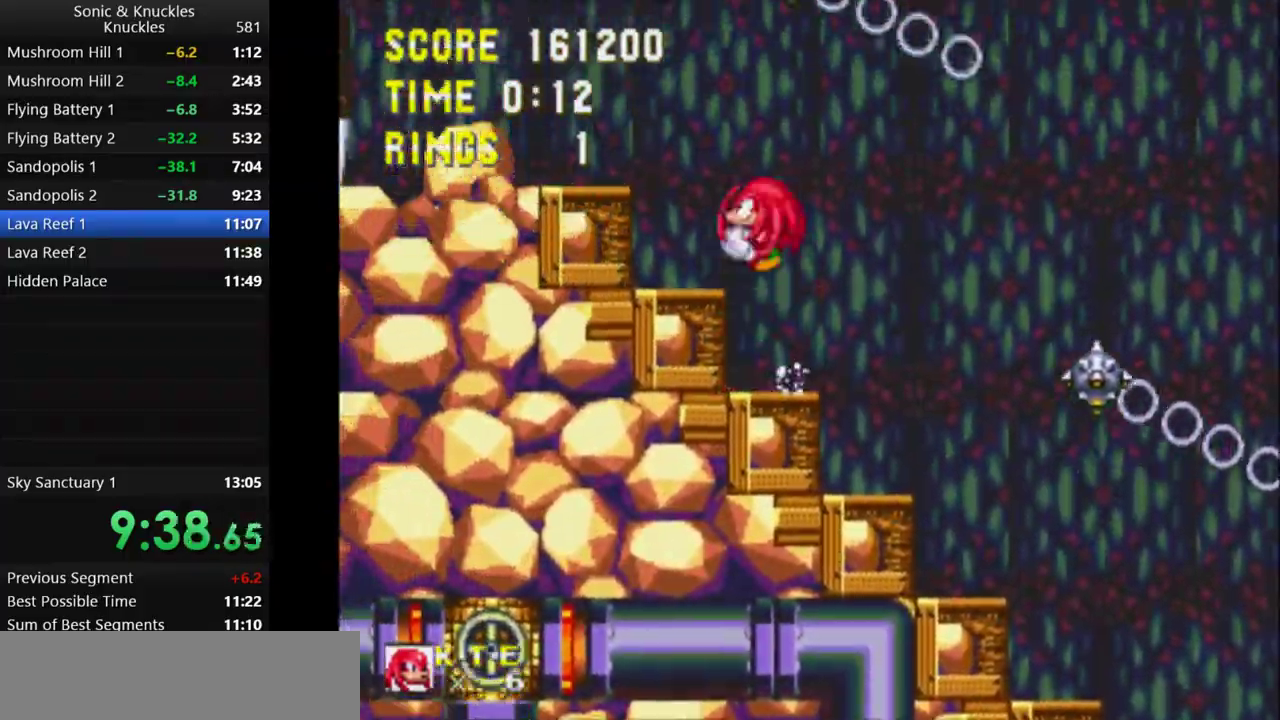
{"keys": ["left", "x"], "events": [[100, "x", "up"], [150, "x", "down"], [350, "x", "up"], [417, "x", "down"]]}
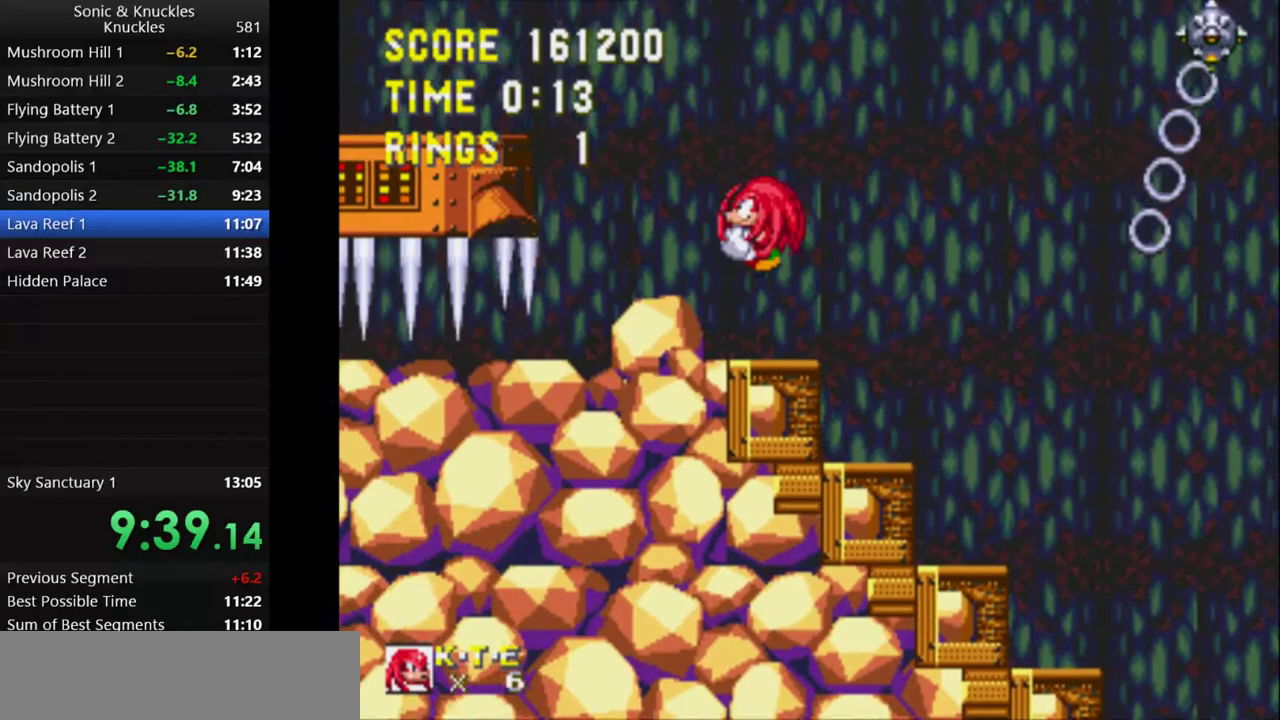
{"keys": ["right"], "events": [[50, "x", "up"], [117, "x", "down"], [300, "x", "up"], [333, "left", "up"], [333, "right", "down"]]}
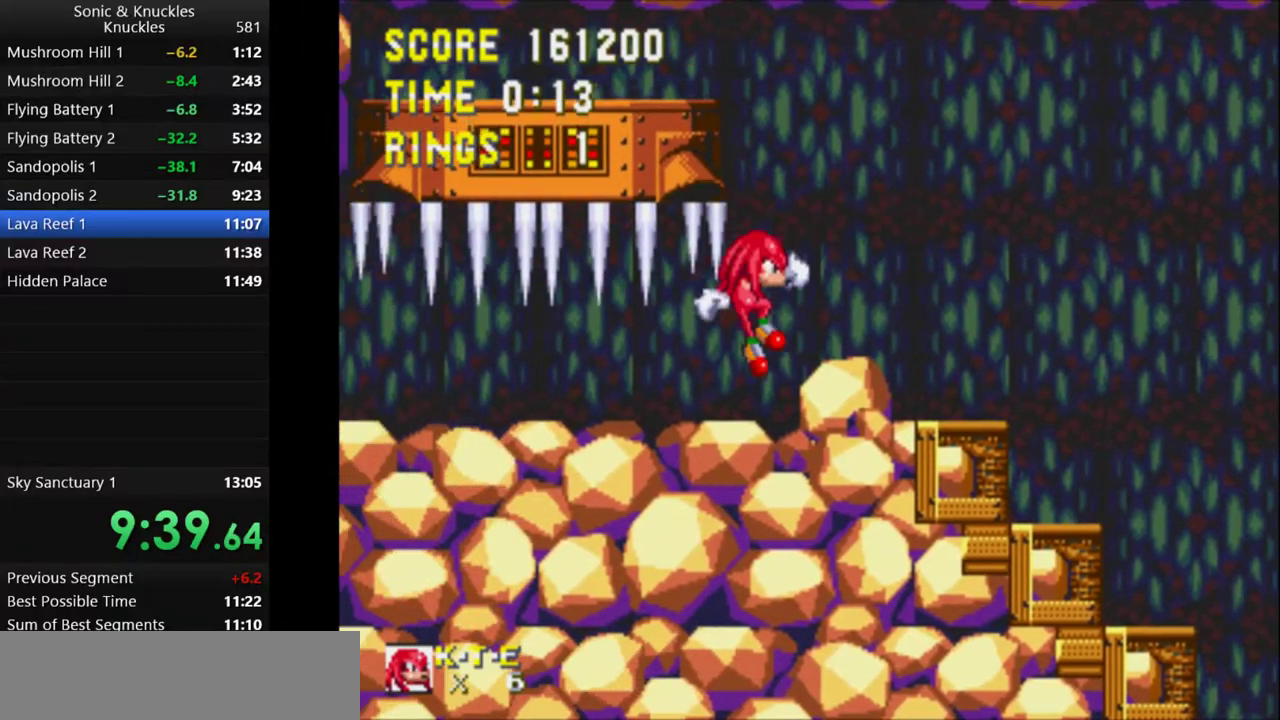
{"keys": ["left"], "events": [[67, "right", "up"], [217, "down", "down"], [267, "x", "down"], [333, "down", "up"], [350, "x", "up"], [467, "left", "down"]]}
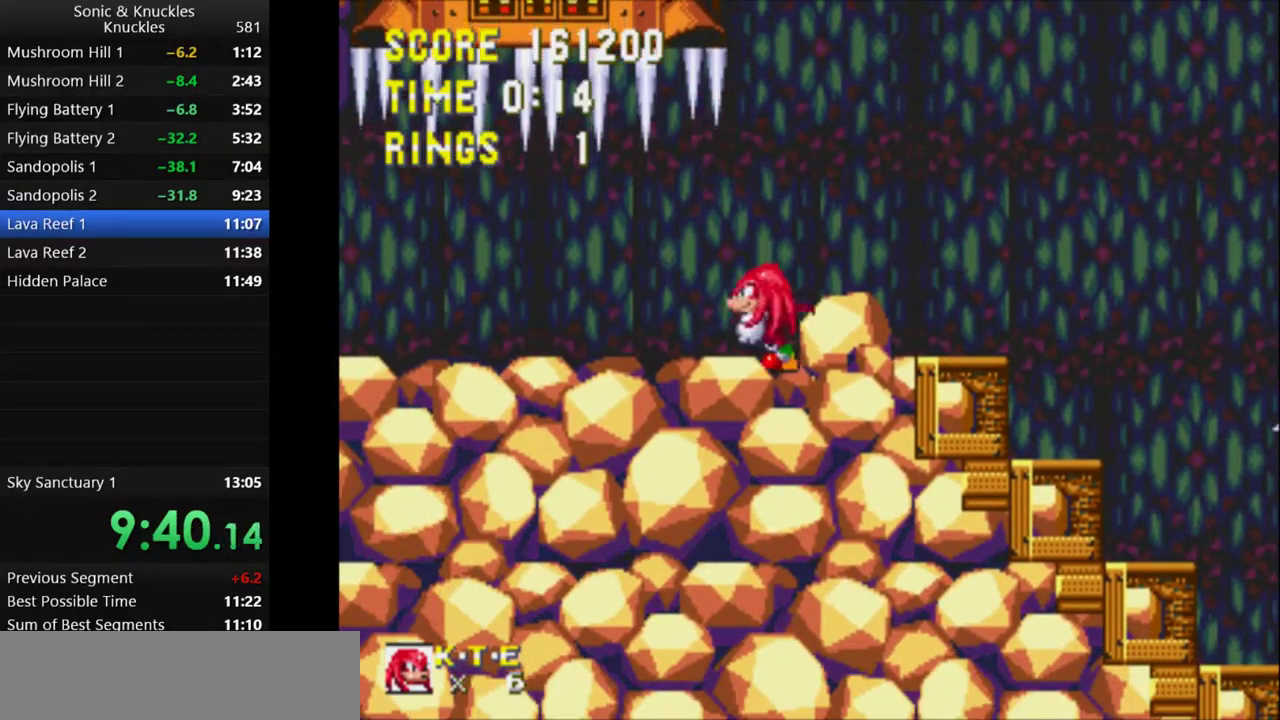
{"keys": ["down"], "events": [[33, "left", "up"], [117, "down", "down"], [183, "x", "down"], [267, "x", "up"]]}
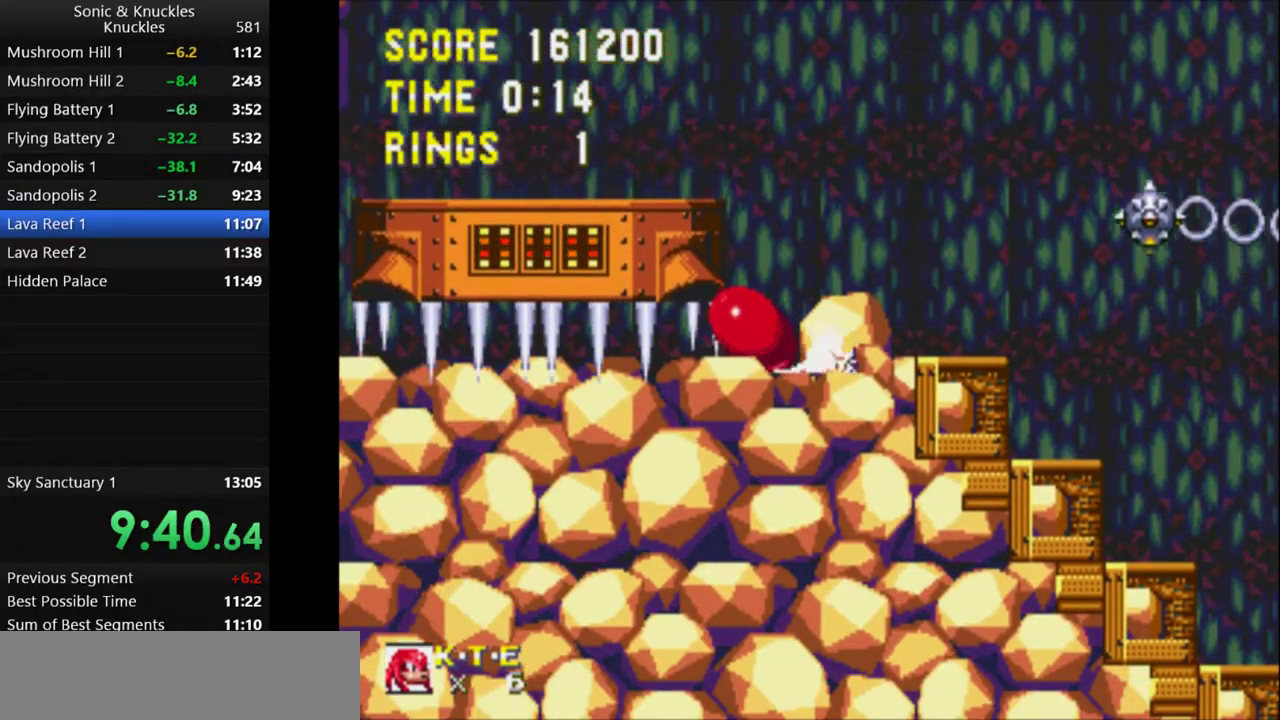
{"keys": ["down"], "events": []}
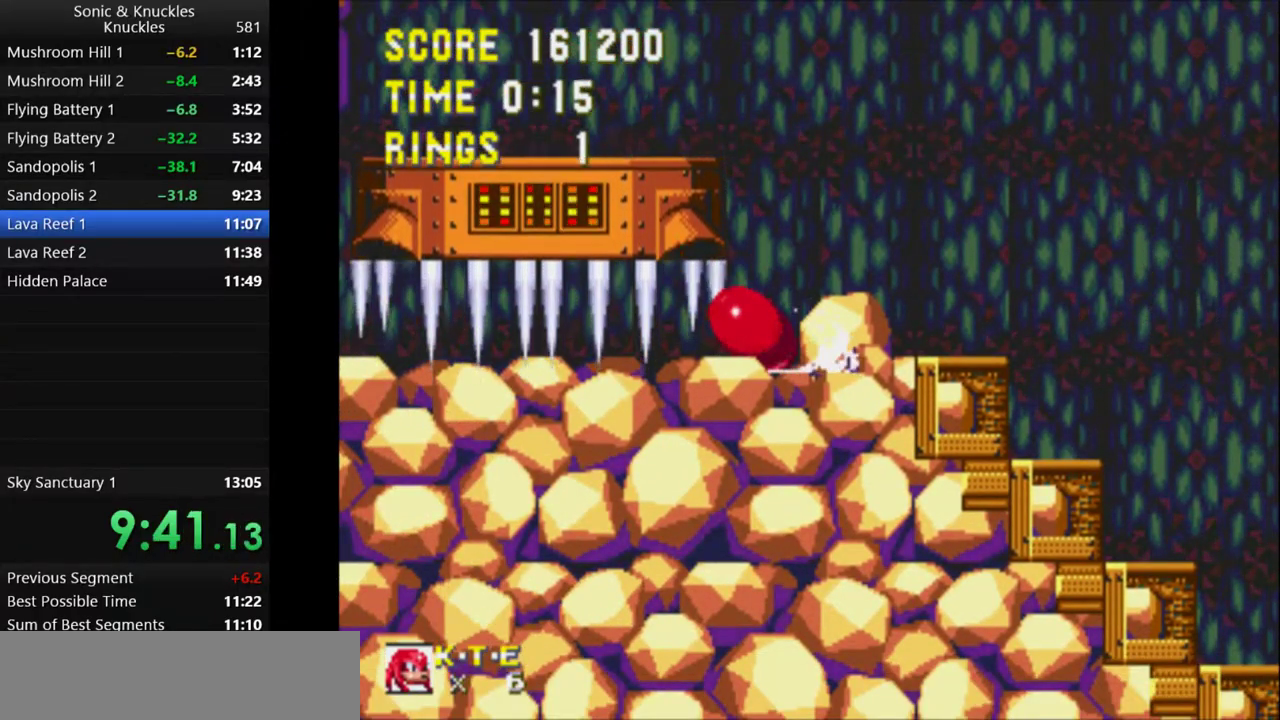
{"keys": ["down"], "events": []}
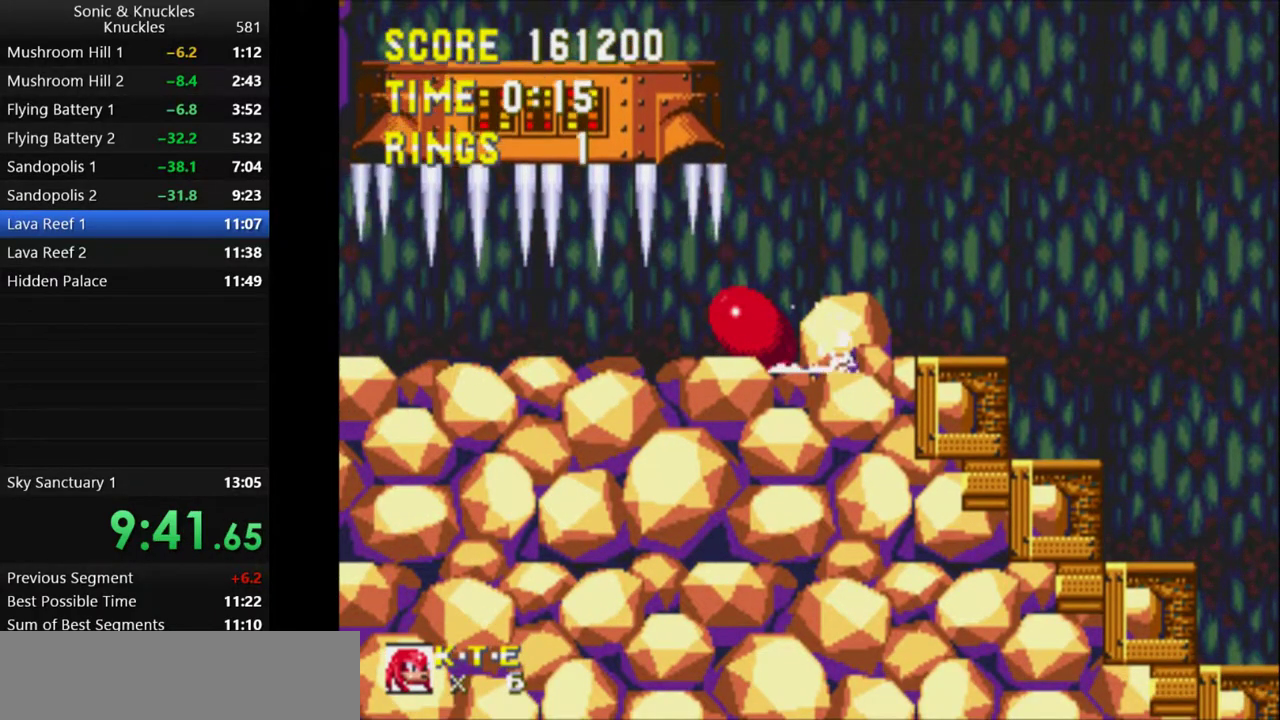
{"keys": ["left"], "events": [[17, "down", "up"], [100, "x", "down"], [283, "x", "up"], [467, "left", "down"]]}
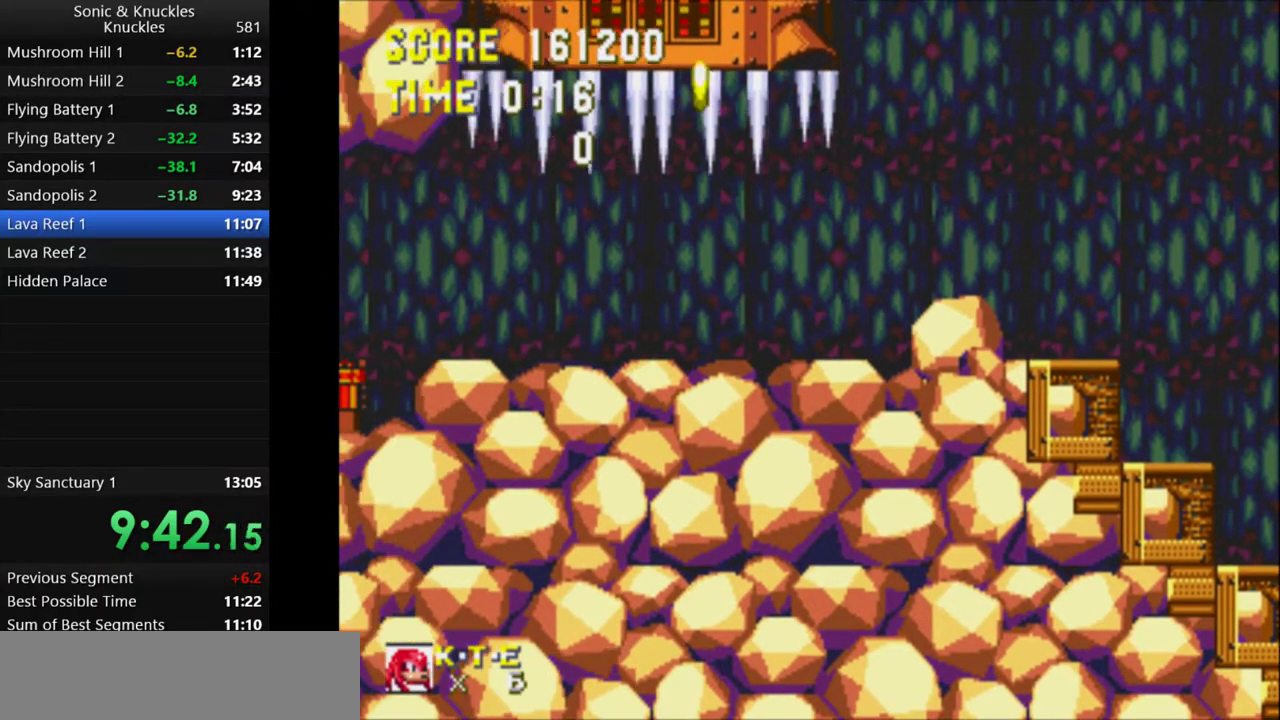
{"keys": ["left", "q"], "events": [[500, "q", "down"]]}
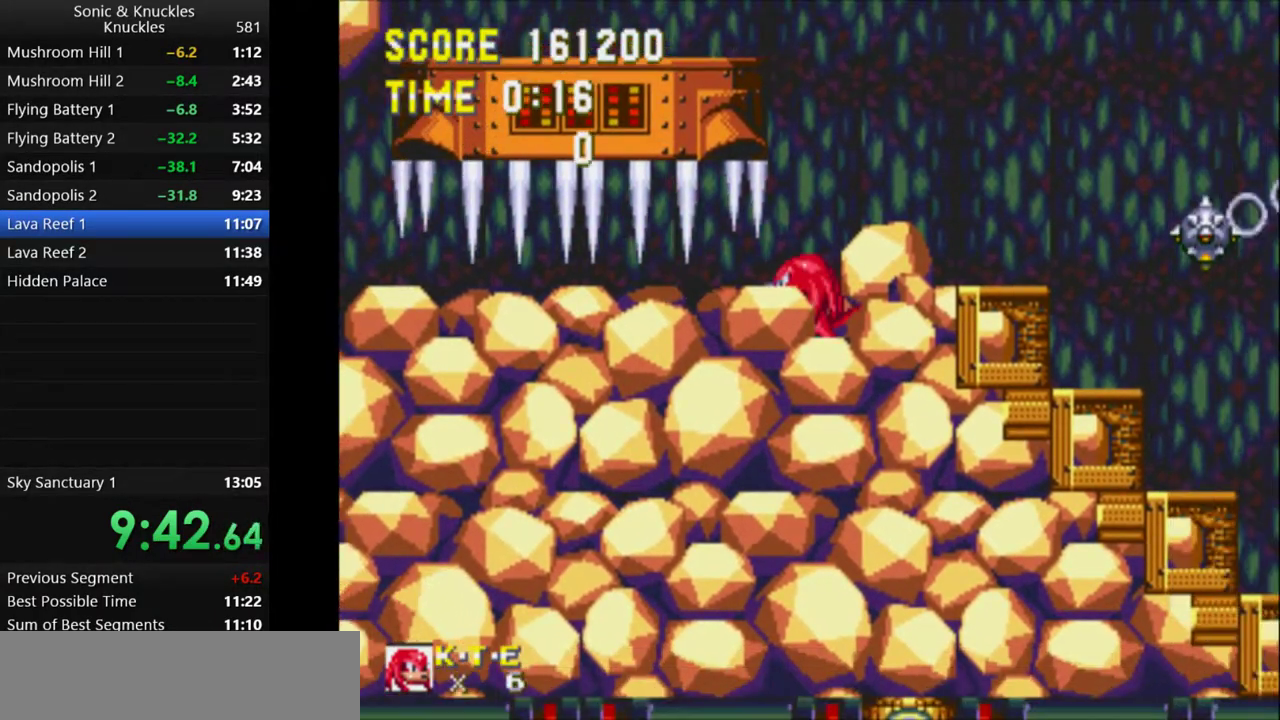
{"keys": ["down"], "events": [[83, "left", "up"], [117, "q", "up"], [400, "q", "down"], [467, "down", "down"], [500, "q", "up"]]}
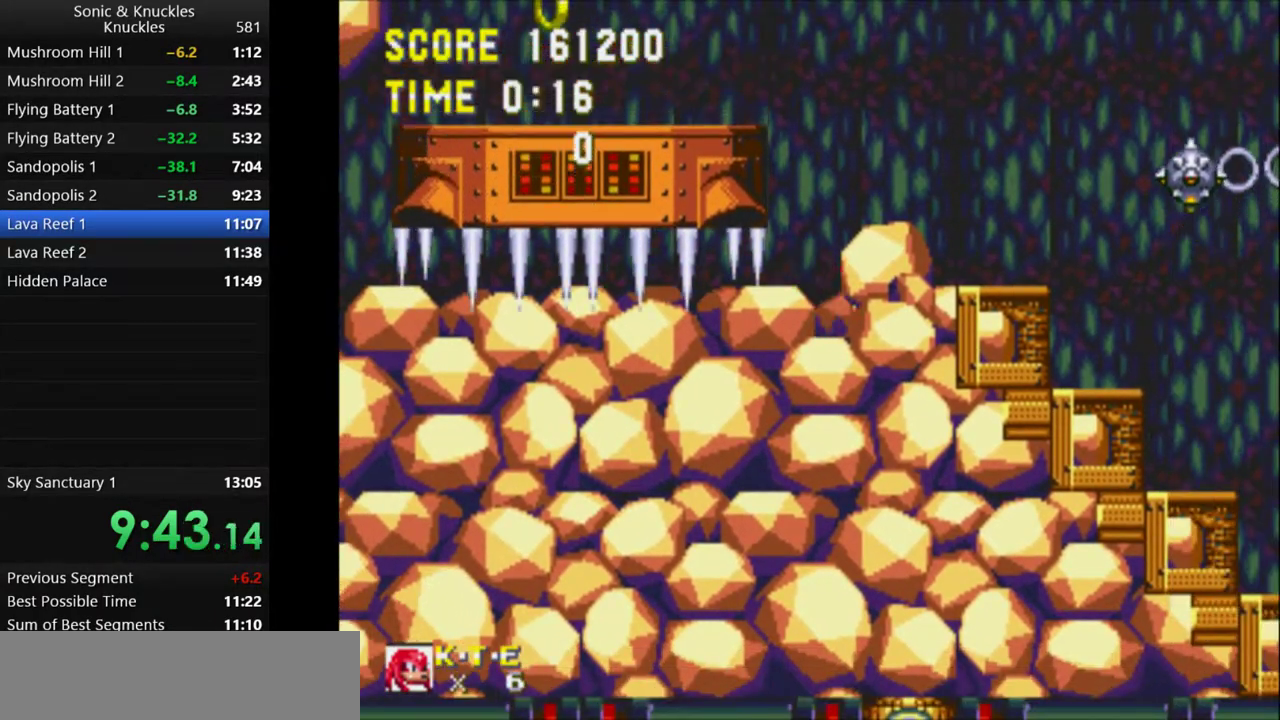
{"keys": [], "events": [[100, "x", "down"], [200, "down", "up"], [200, "x", "up"]]}
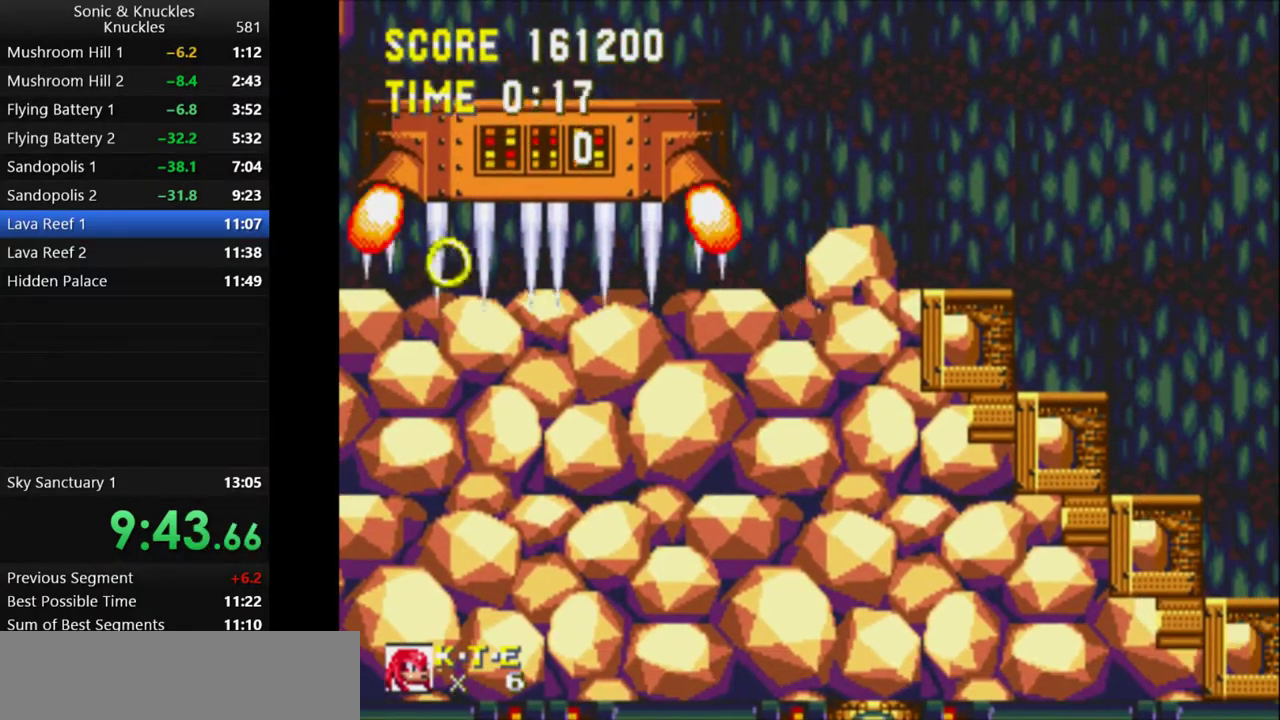
{"keys": ["down", "x"], "events": [[333, "right", "down"], [400, "down", "down"], [433, "right", "up"], [467, "x", "down"]]}
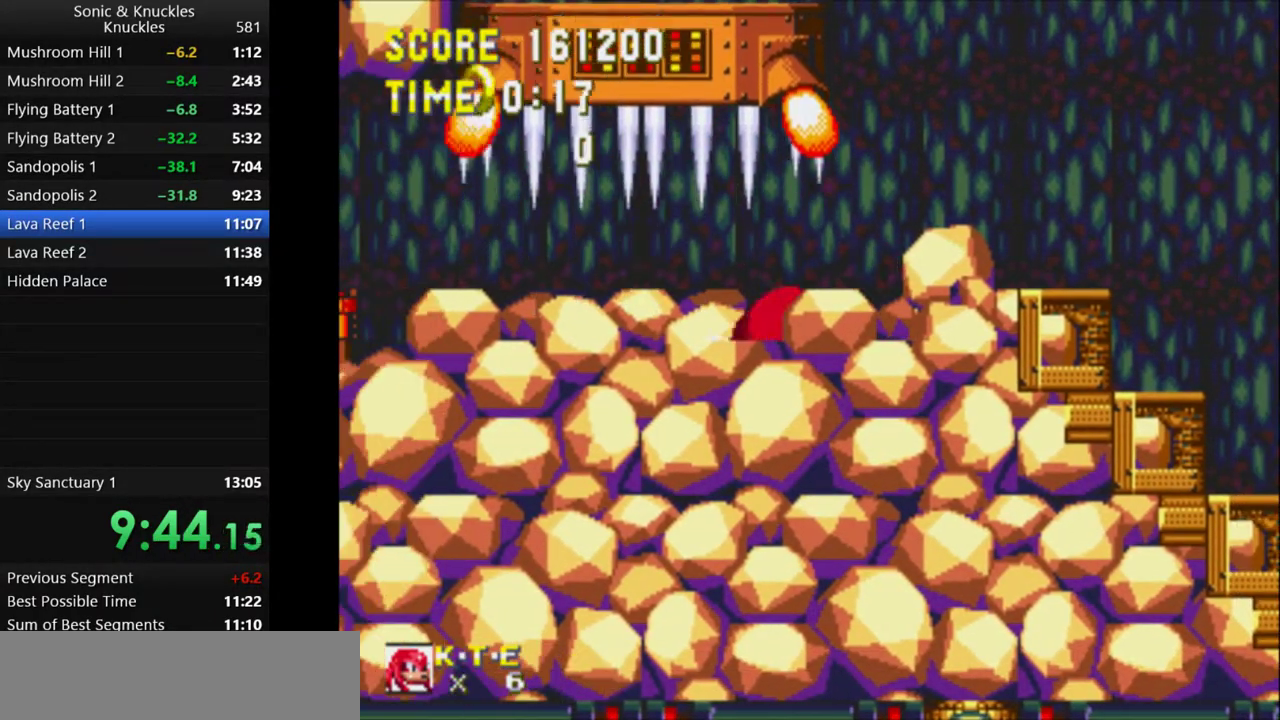
{"keys": ["q", "right"], "events": [[50, "x", "up"], [133, "q", "down"], [200, "right", "down"], [233, "down", "up"], [250, "q", "up"], [467, "q", "down"]]}
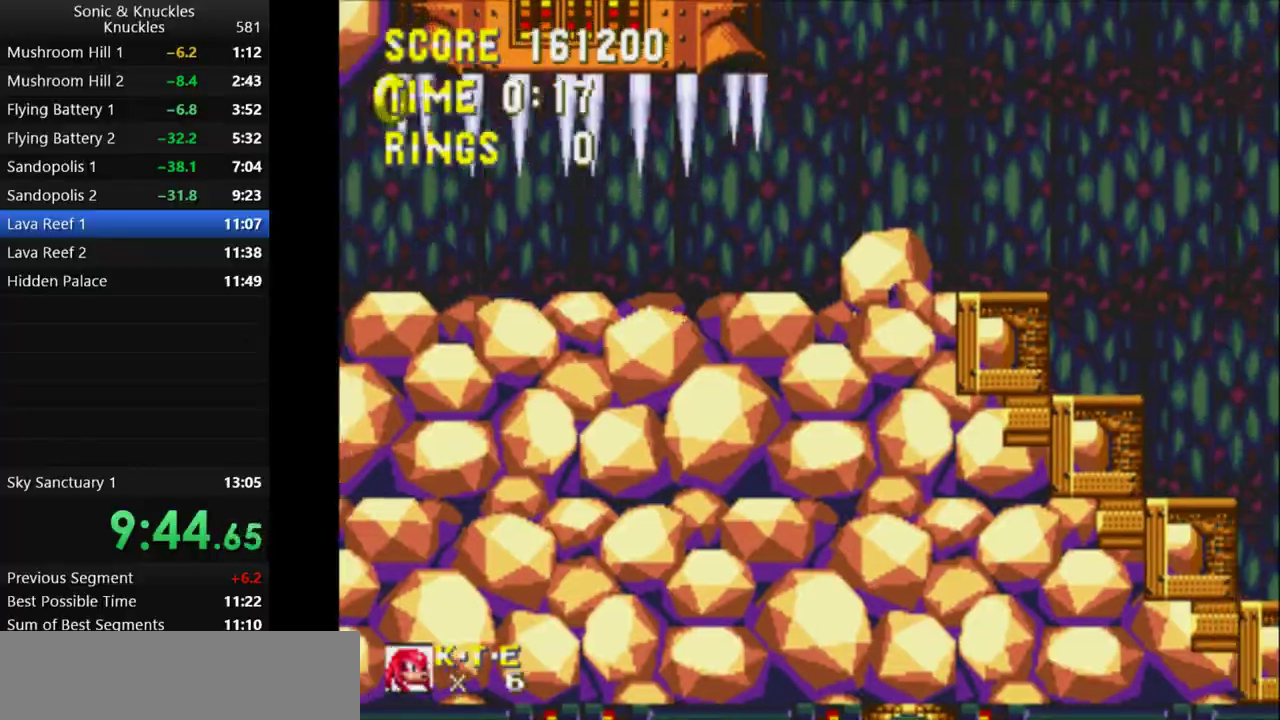
{"keys": ["q", "right", "x"], "events": [[50, "x", "down"]]}
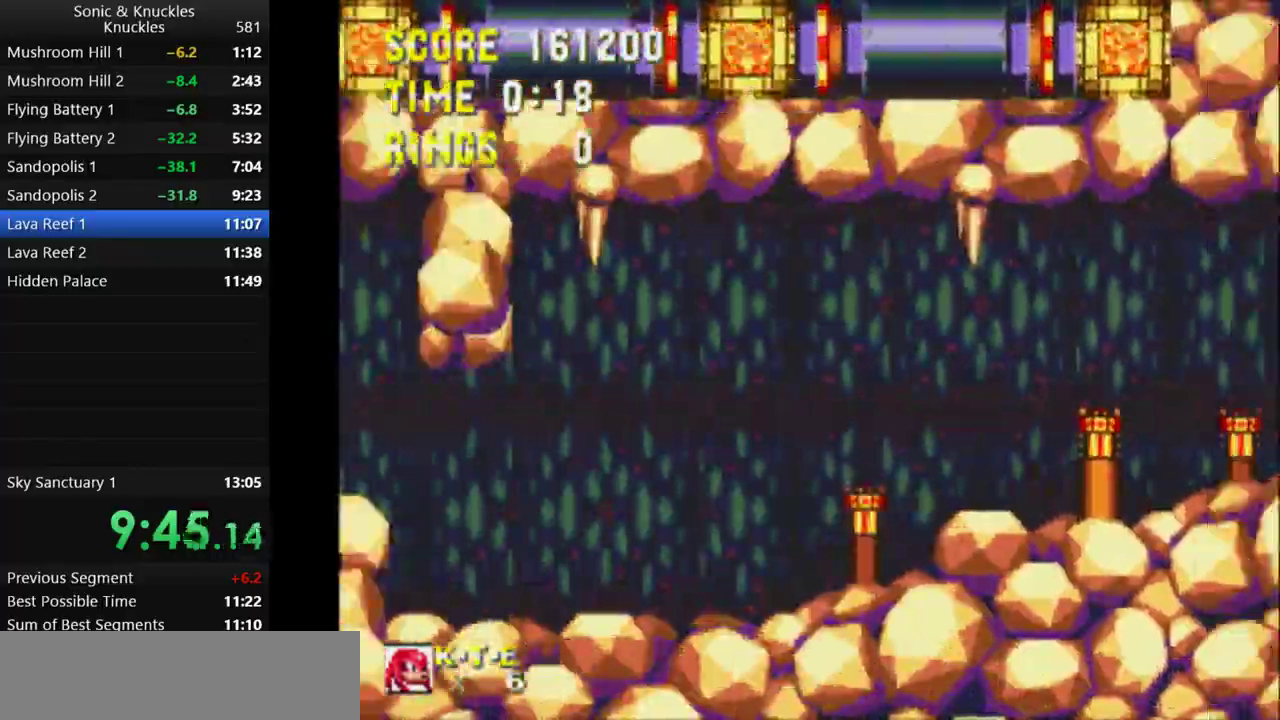
{"keys": ["down"], "events": [[233, "right", "up"], [250, "q", "up"], [283, "x", "up"], [333, "left", "down"], [400, "left", "up"], [467, "down", "down"]]}
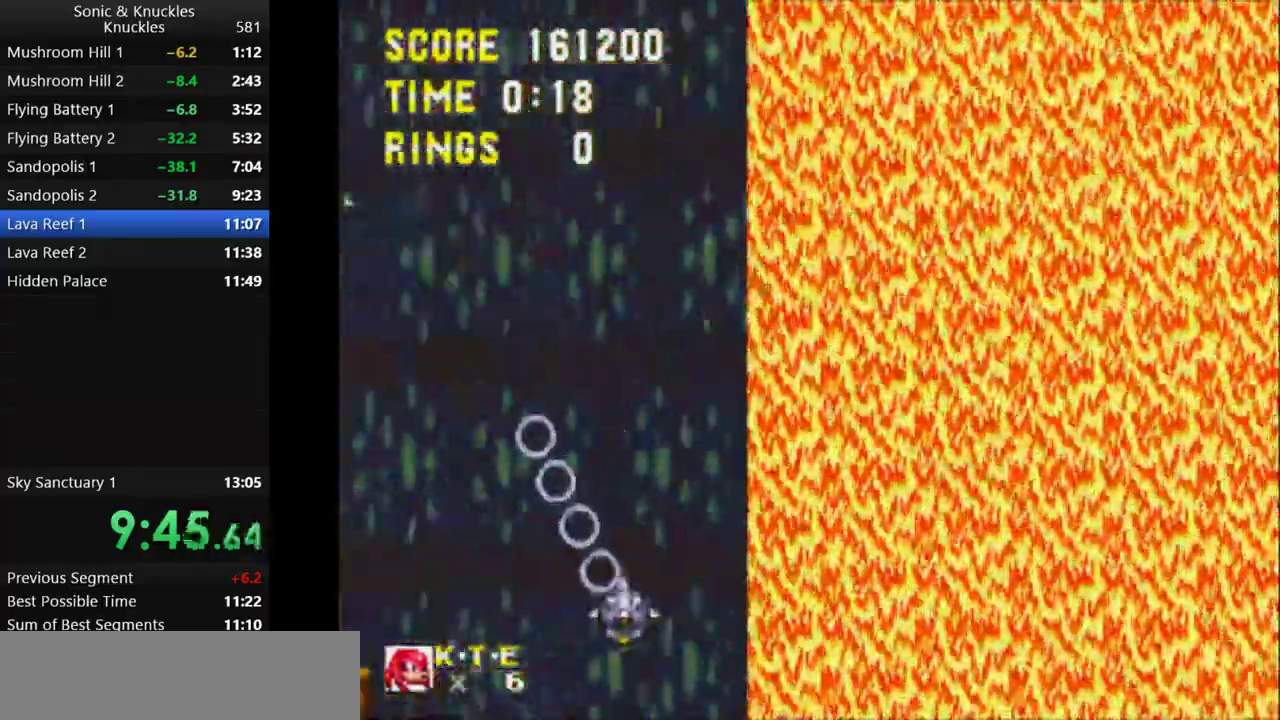
{"keys": [], "events": [[33, "z", "down"], [67, "x", "down"], [100, "c", "down"], [117, "z", "up"], [133, "x", "up"], [150, "c", "up"], [167, "x", "down"], [183, "z", "down"], [217, "c", "down"], [267, "z", "up"], [283, "down", "up"], [300, "x", "up"], [367, "c", "up"]]}
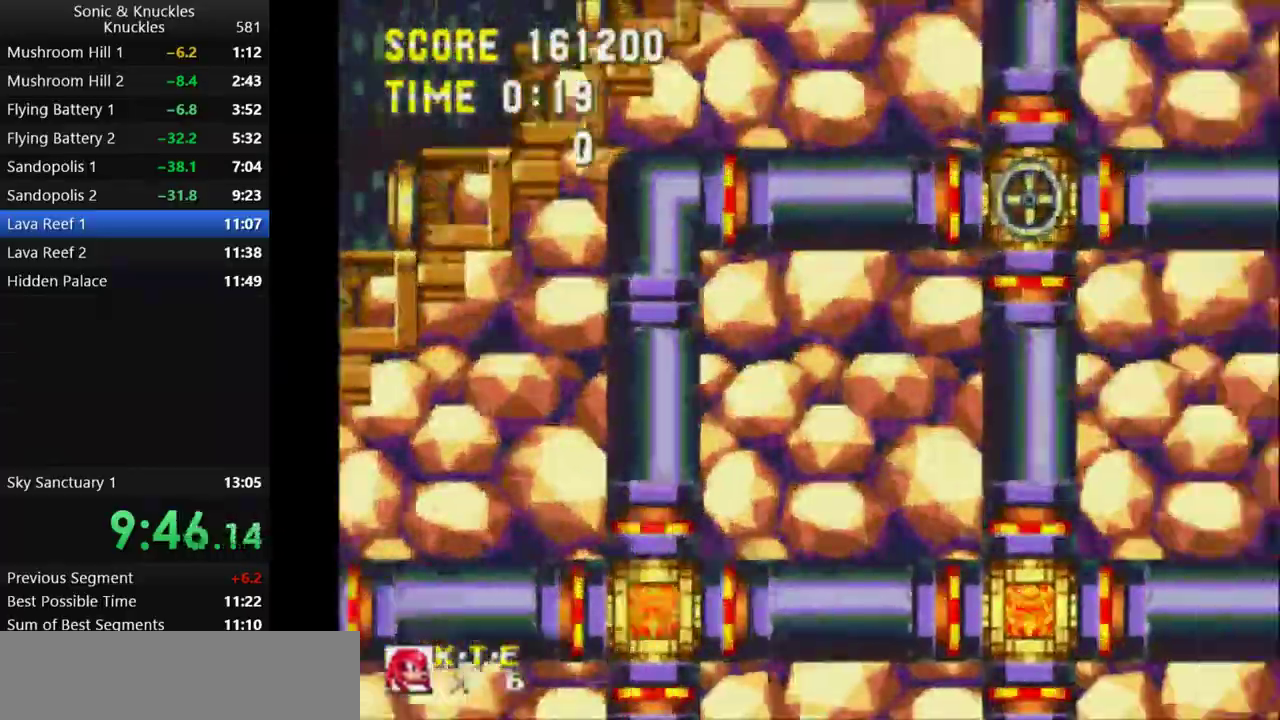
{"keys": [], "events": []}
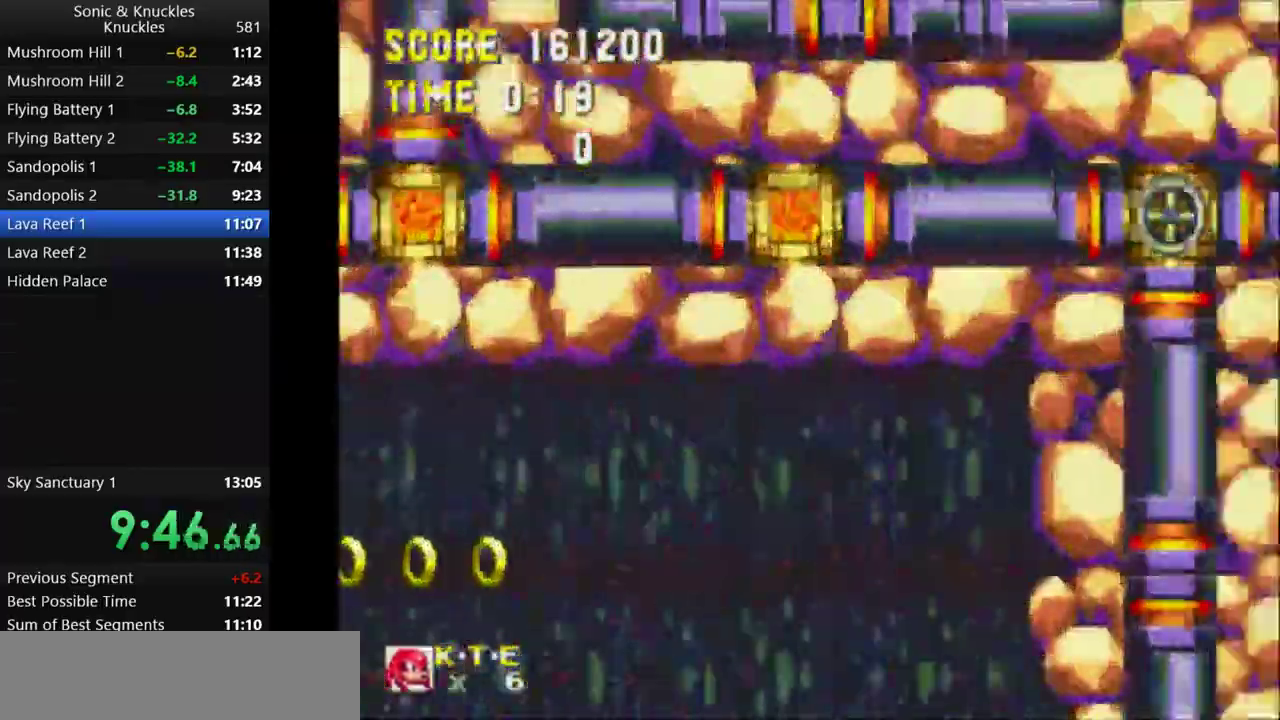
{"keys": [], "events": []}
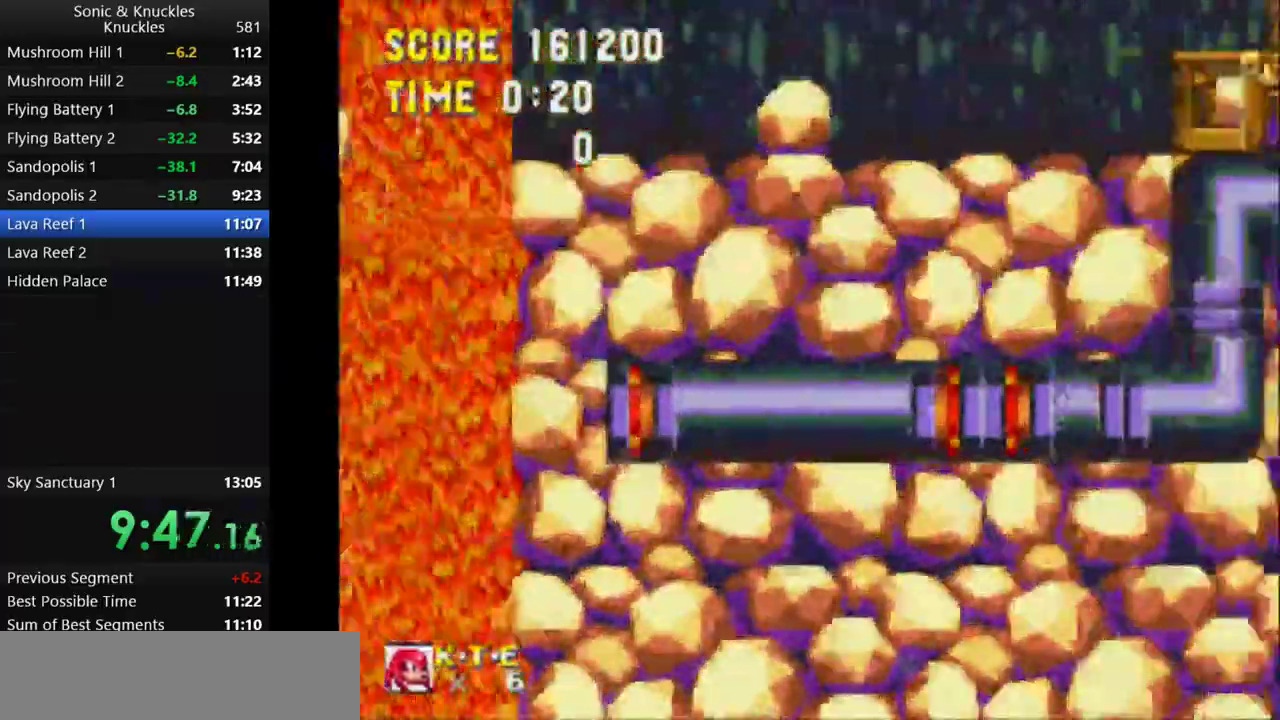
{"keys": [], "events": []}